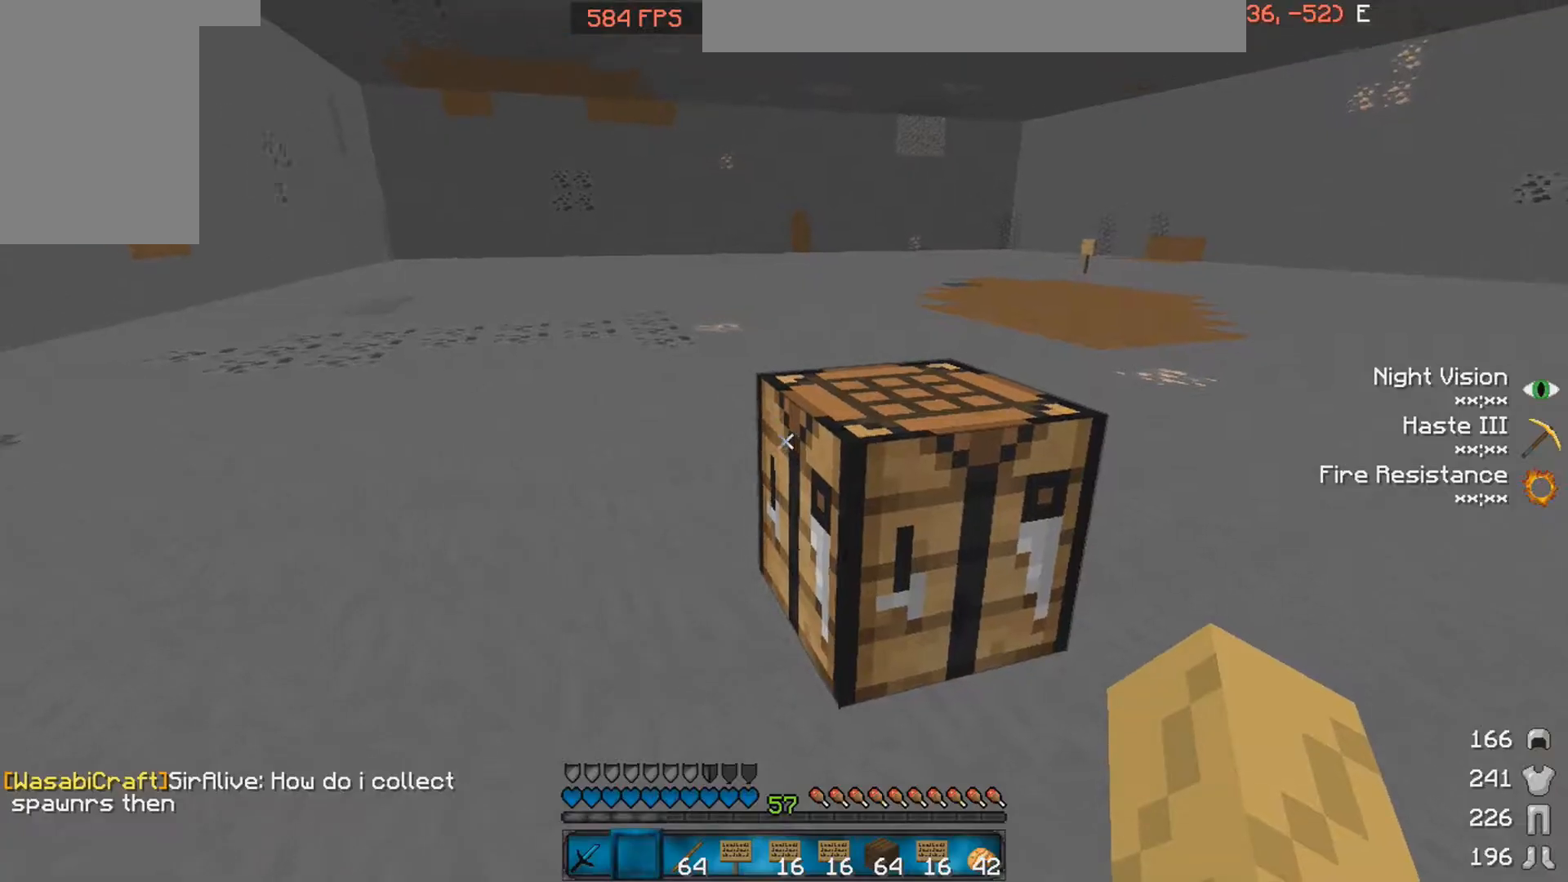
Gameplay with keyboard and mouse; each line is a JSON object with the keys and mouse buttons held at the frame after it. "events" lists presses ("down") and releases ("up") of "a", "d", "s", "space", "w", "mouse_left" and "mouse_right" between this image and that frame as [ms after this image, input, new state], when the widget could be followed in between. "mouse_left", "mouse_right" = the "left", "right" buttons of the "mouse" list. No other keys are recorded. Fast repeated clicks can show as one long hold. Mouse movement is not recorded.
{"keys": ["s"], "mouse": []}
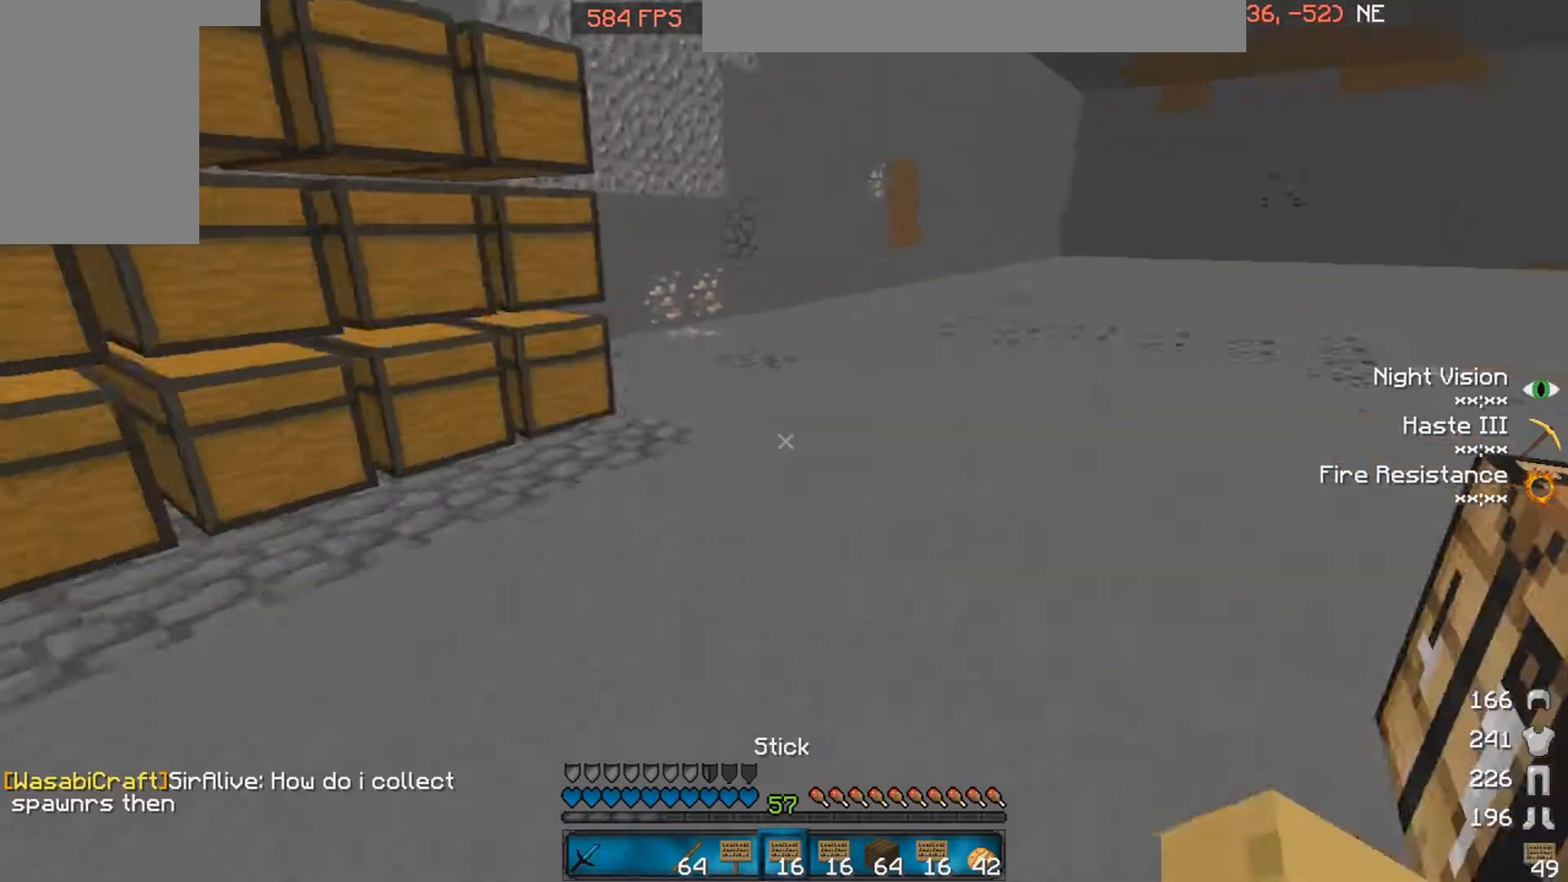
{"keys": [], "mouse": [], "events": [[100, "a", "down"], [100, "s", "up"], [400, "a", "up"]]}
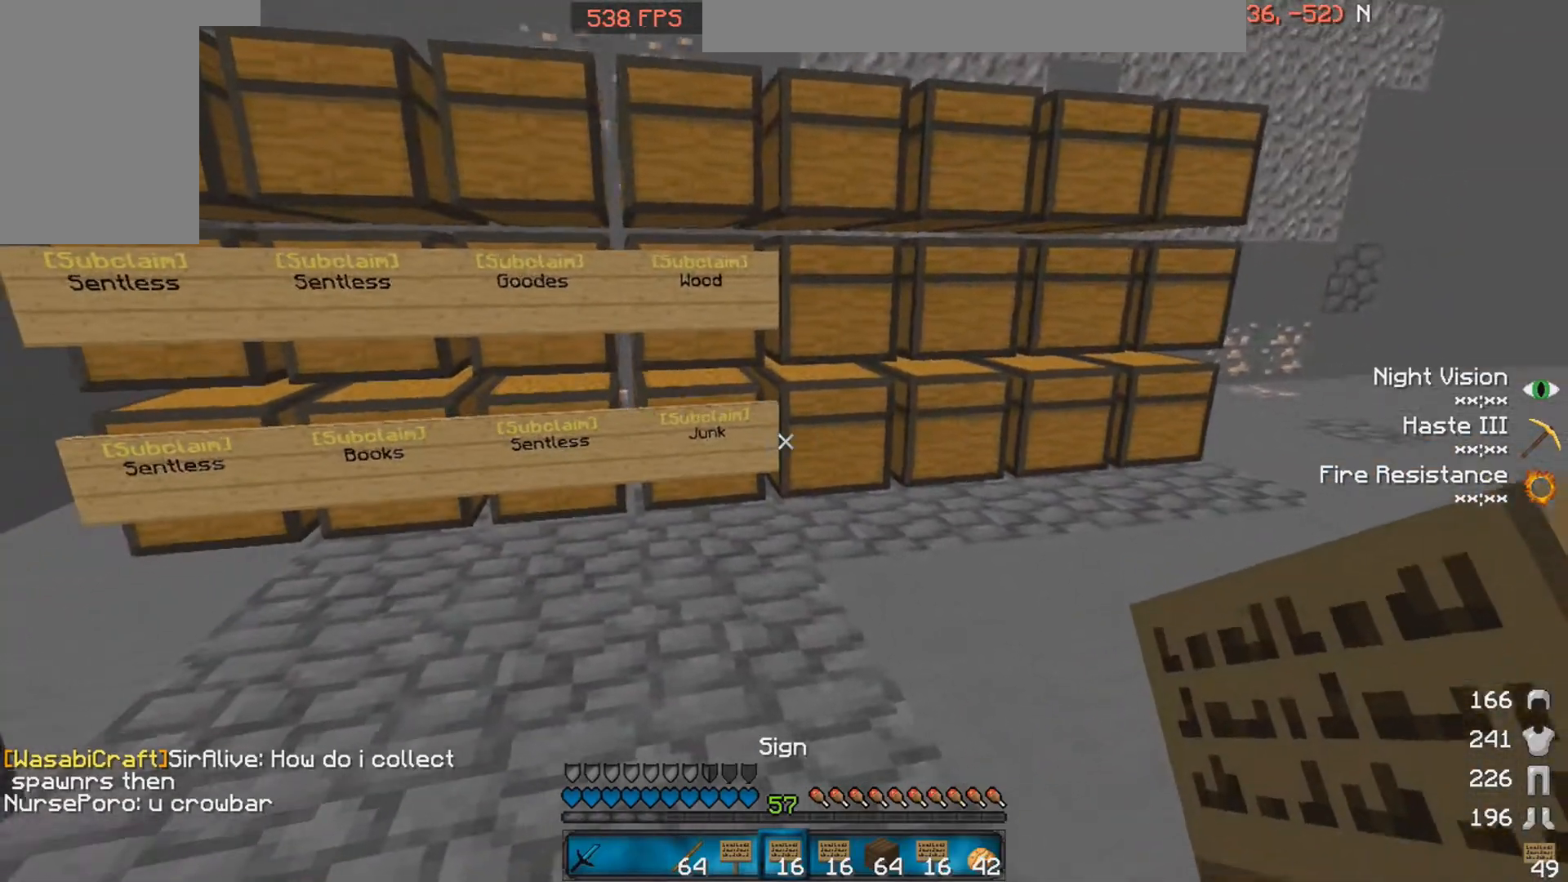
{"keys": ["a", "w"], "mouse": [], "events": [[200, "d", "down"], [250, "w", "down"], [450, "d", "up"], [500, "a", "down"]]}
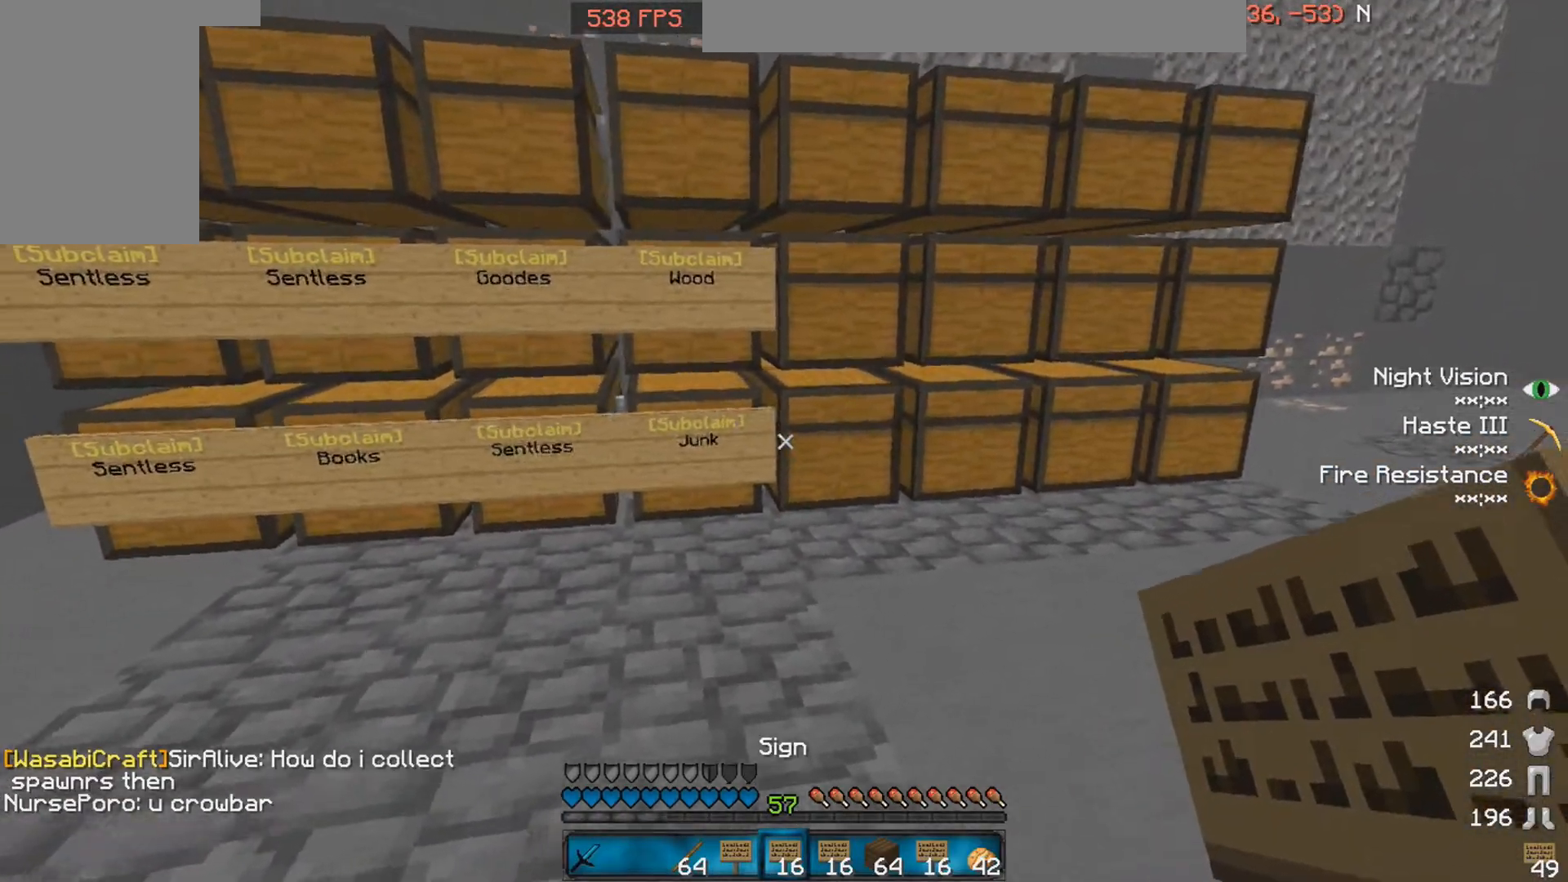
{"keys": ["a", "w"], "mouse": [], "events": []}
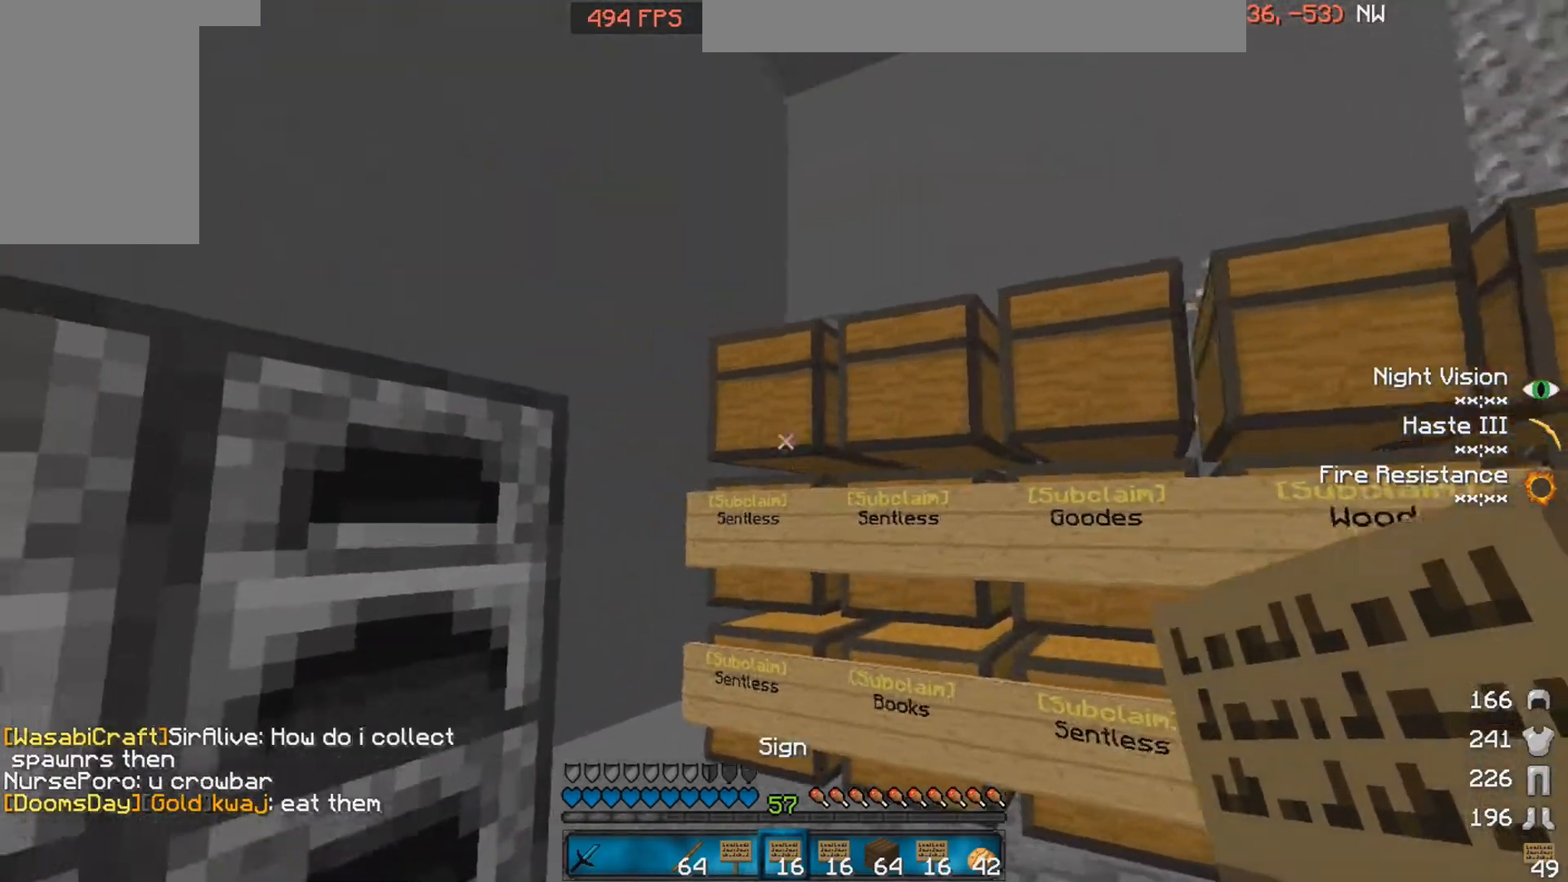
{"keys": [], "mouse": [], "events": [[200, "a", "up"], [500, "w", "up"]]}